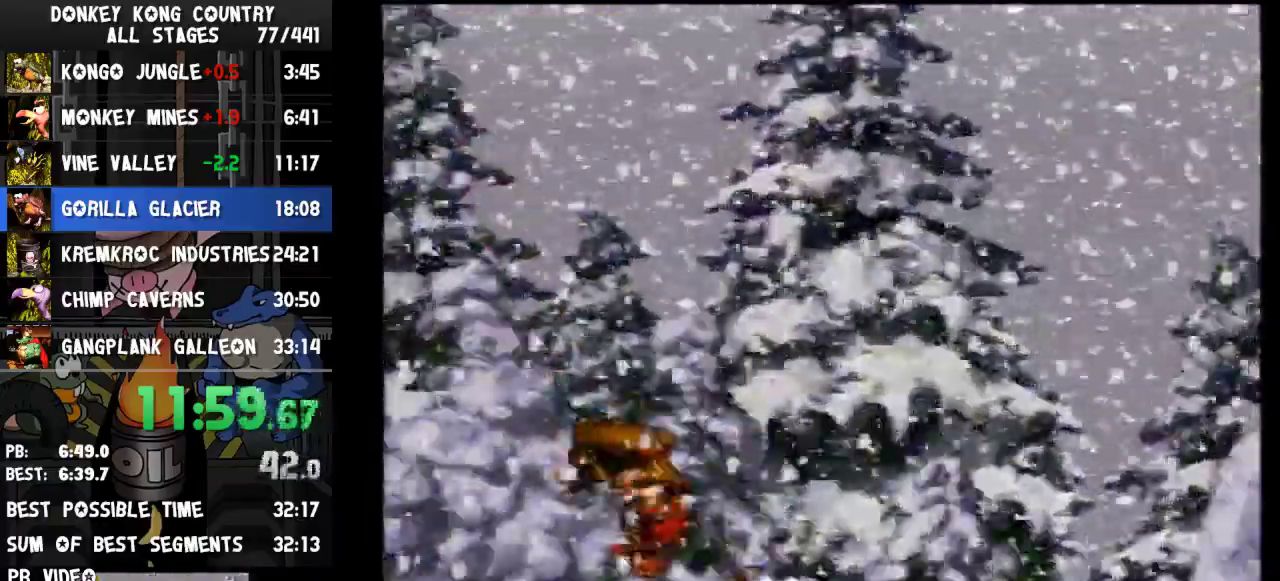
Gameplay with a controller (Nintendo layout); each line is a JSON object with the inputs held at the frame after it. "events" lists button and stick changes between this image and that frame as [ms after this image, input, new state], when the widget could be followed in between. Not read: L3 R3.
{"buttons": ["B", "Y", "DPAD_RIGHT"], "events": [[100, "B", "down"]]}
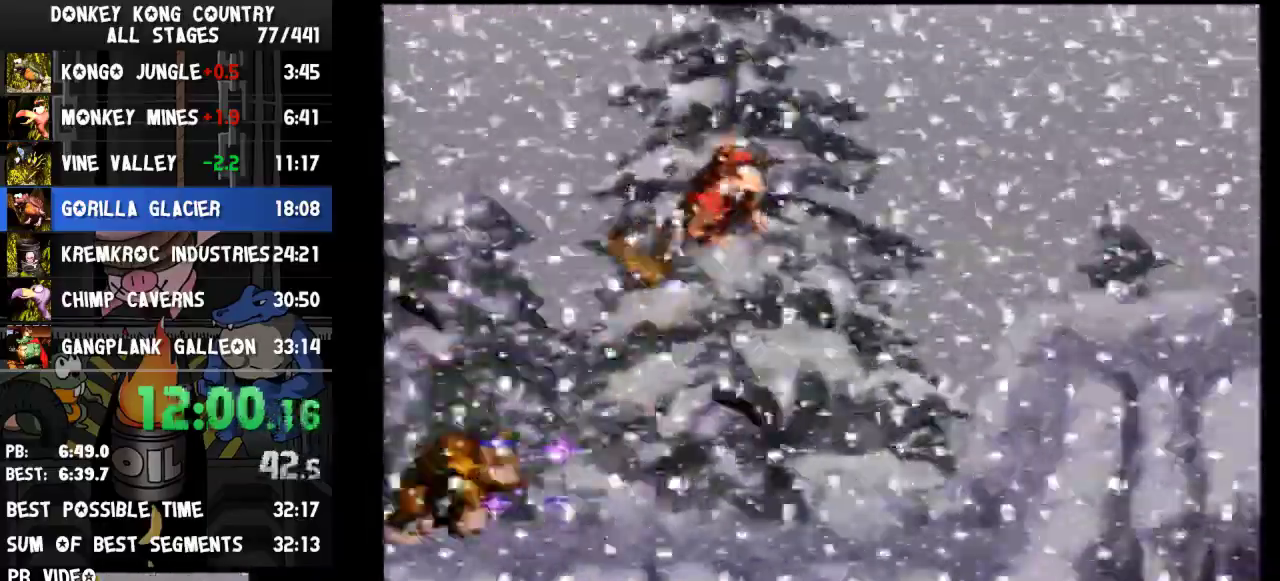
{"buttons": ["B", "Y", "DPAD_RIGHT"], "events": [[133, "B", "up"], [500, "B", "down"]]}
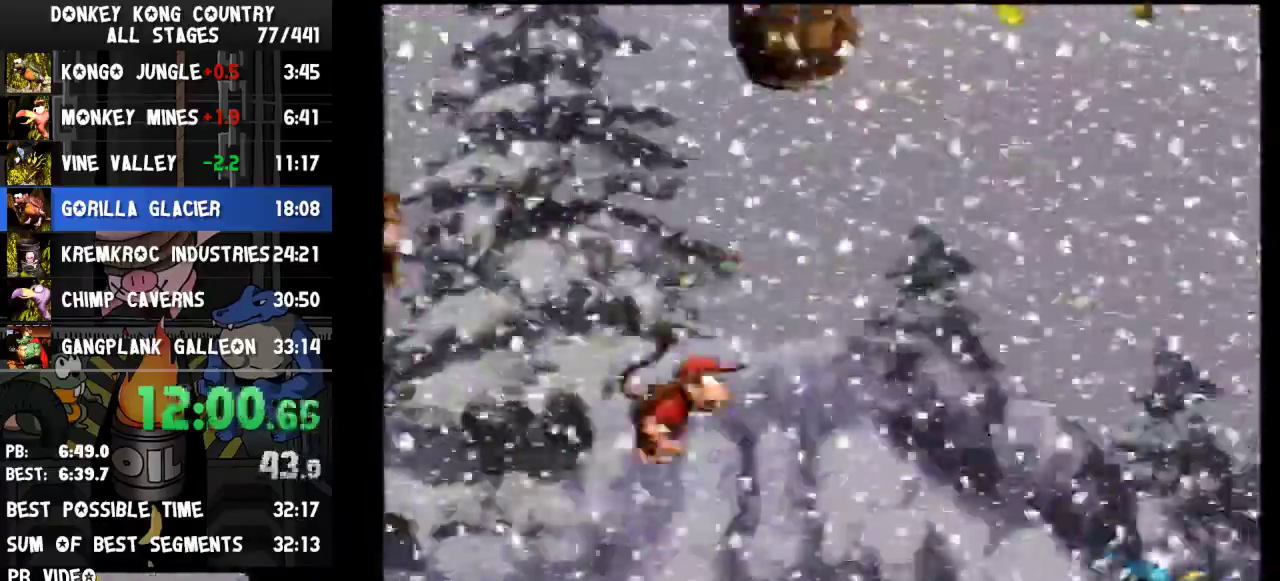
{"buttons": ["Y", "DPAD_RIGHT"], "events": [[133, "DPAD_RIGHT", "up"], [267, "DPAD_RIGHT", "down"], [433, "B", "up"]]}
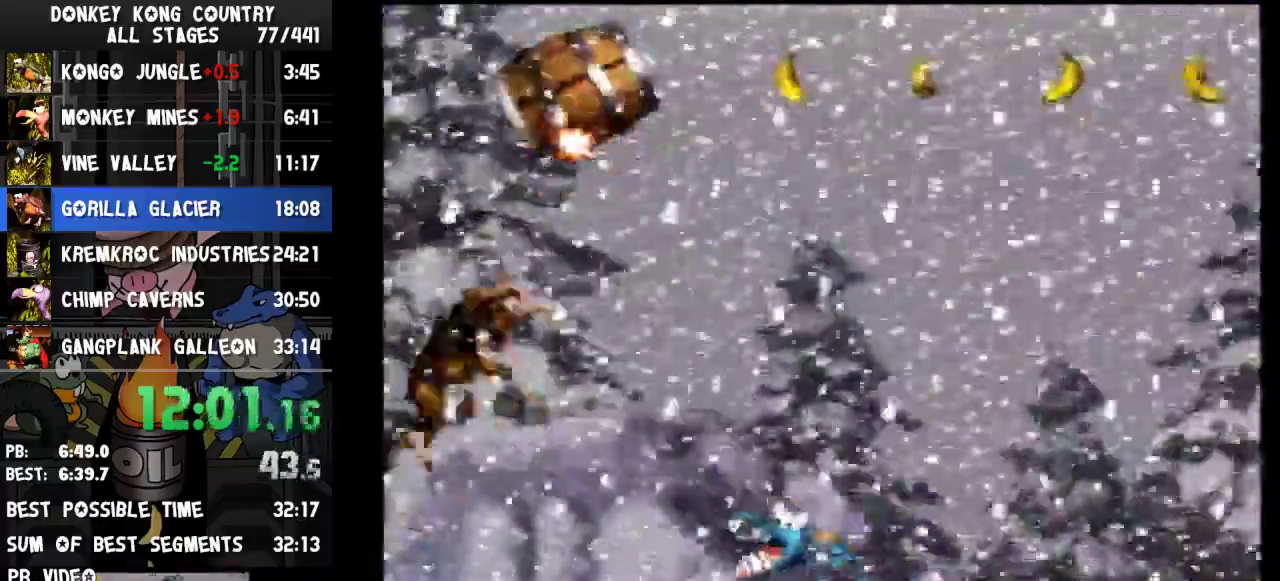
{"buttons": ["Y", "DPAD_RIGHT"]}
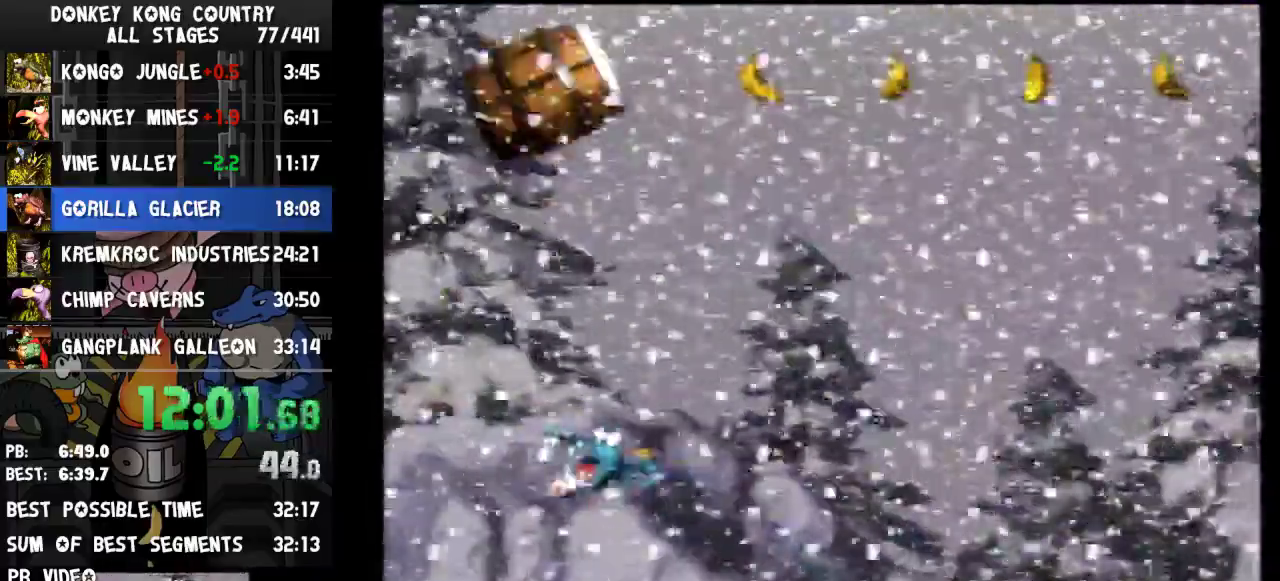
{"buttons": ["B", "Y", "DPAD_RIGHT"], "events": [[100, "B", "down"]]}
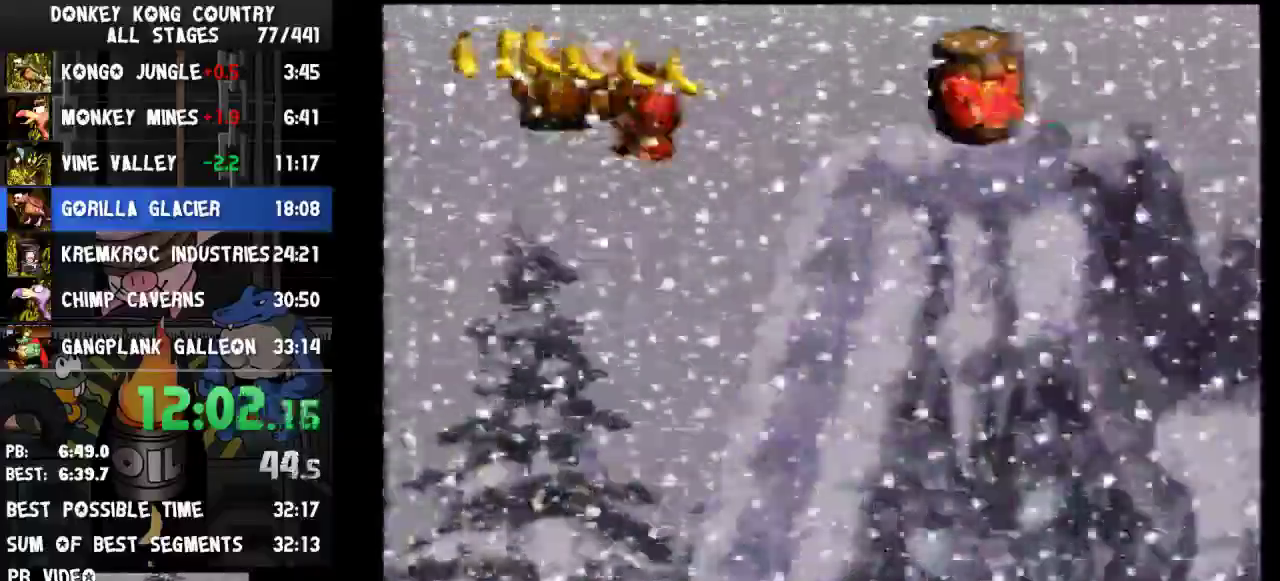
{"buttons": ["Y", "DPAD_RIGHT"], "events": [[267, "B", "up"]]}
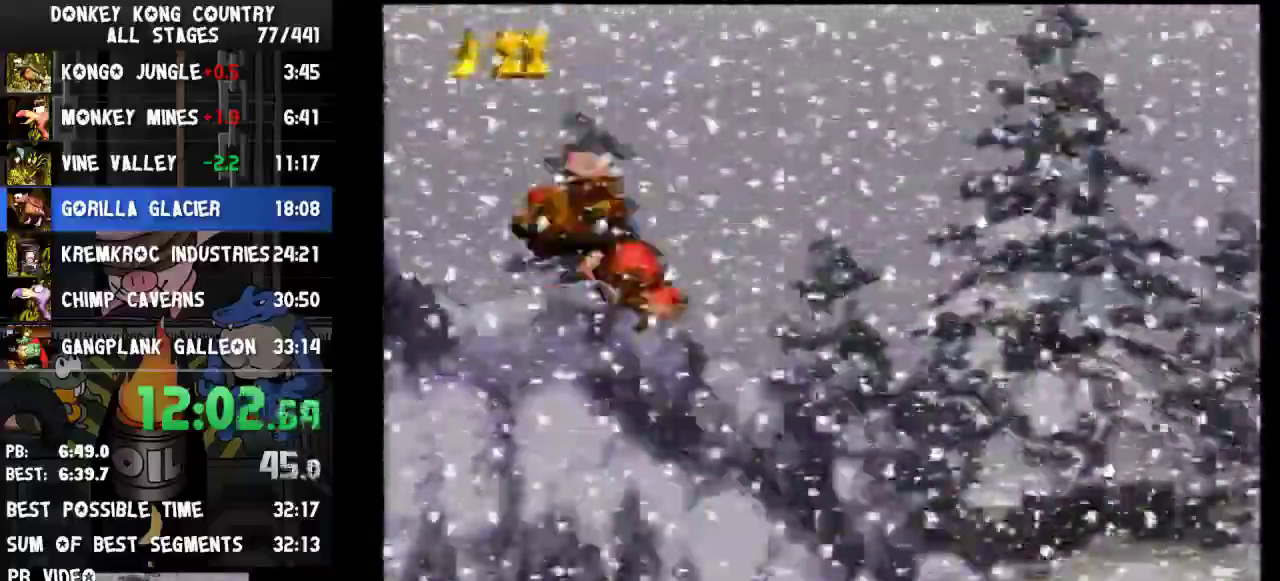
{"buttons": ["B", "Y", "DPAD_RIGHT"], "events": [[300, "B", "down"]]}
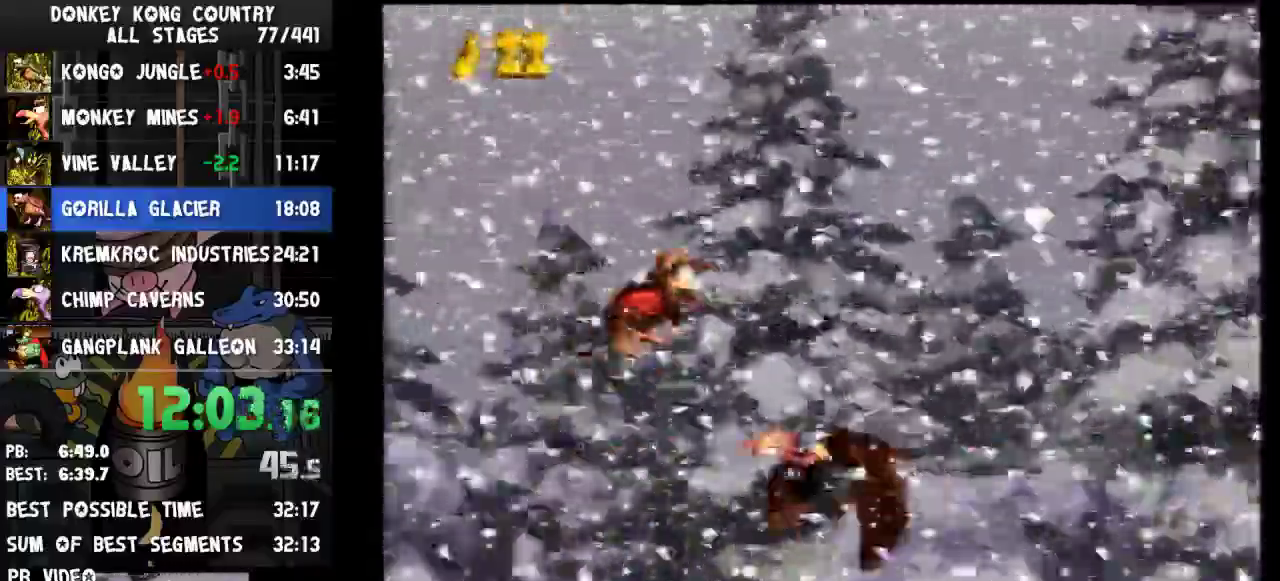
{"buttons": ["Y", "DPAD_RIGHT"], "events": [[33, "B", "up"], [433, "Y", "up"], [500, "Y", "down"]]}
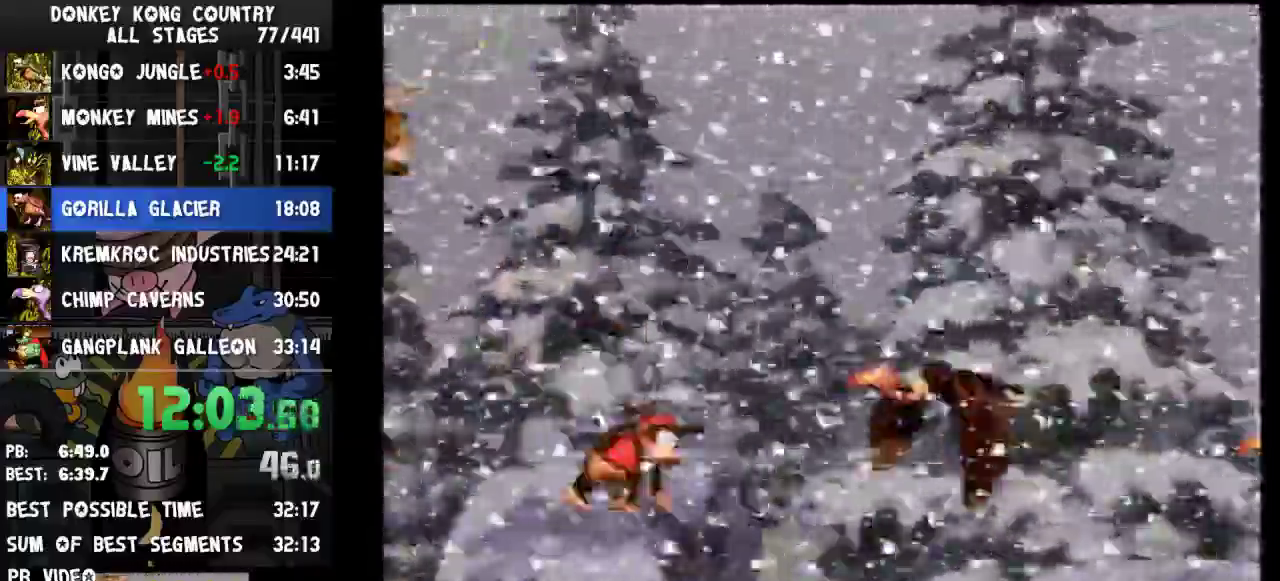
{"buttons": ["Y", "DPAD_RIGHT"]}
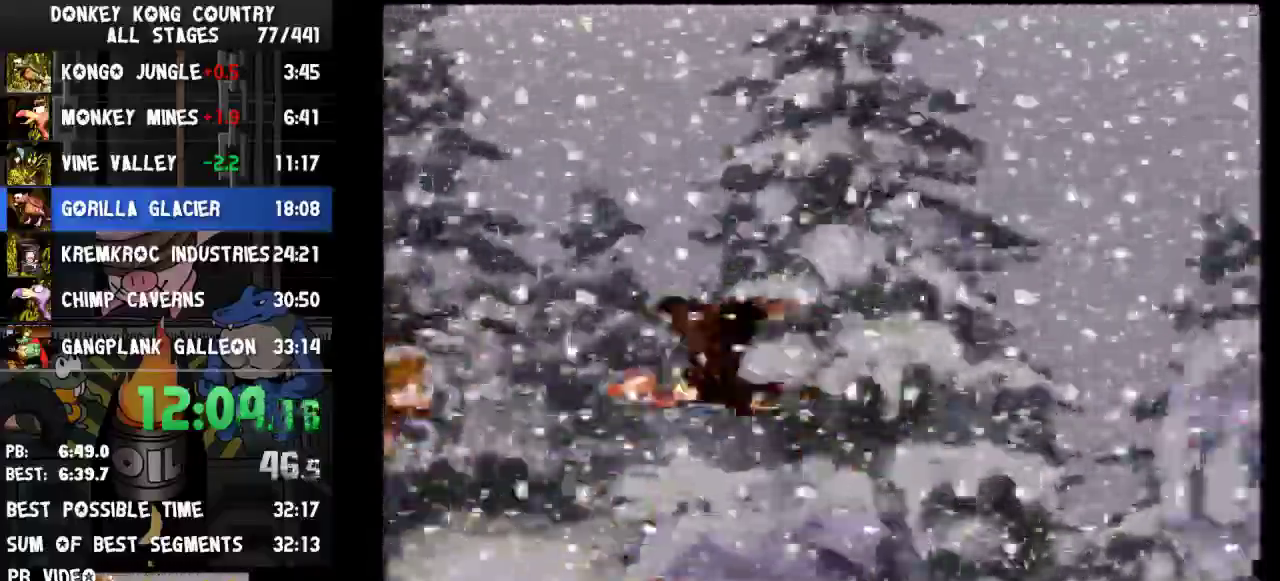
{"buttons": ["B", "Y", "DPAD_RIGHT"], "events": [[67, "Y", "up"], [133, "Y", "down"], [200, "B", "down"], [333, "DPAD_RIGHT", "up"], [367, "DPAD_RIGHT", "down"], [367, "DPAD_UP", "down"], [400, "DPAD_UP", "up"]]}
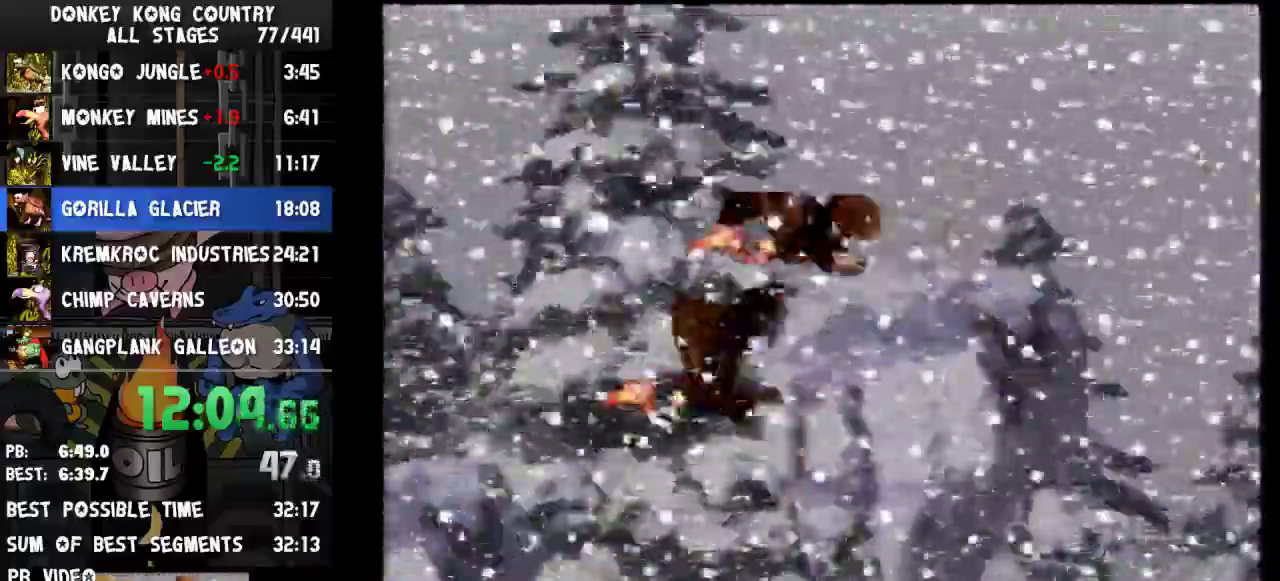
{"buttons": ["B", "Y", "DPAD_RIGHT"]}
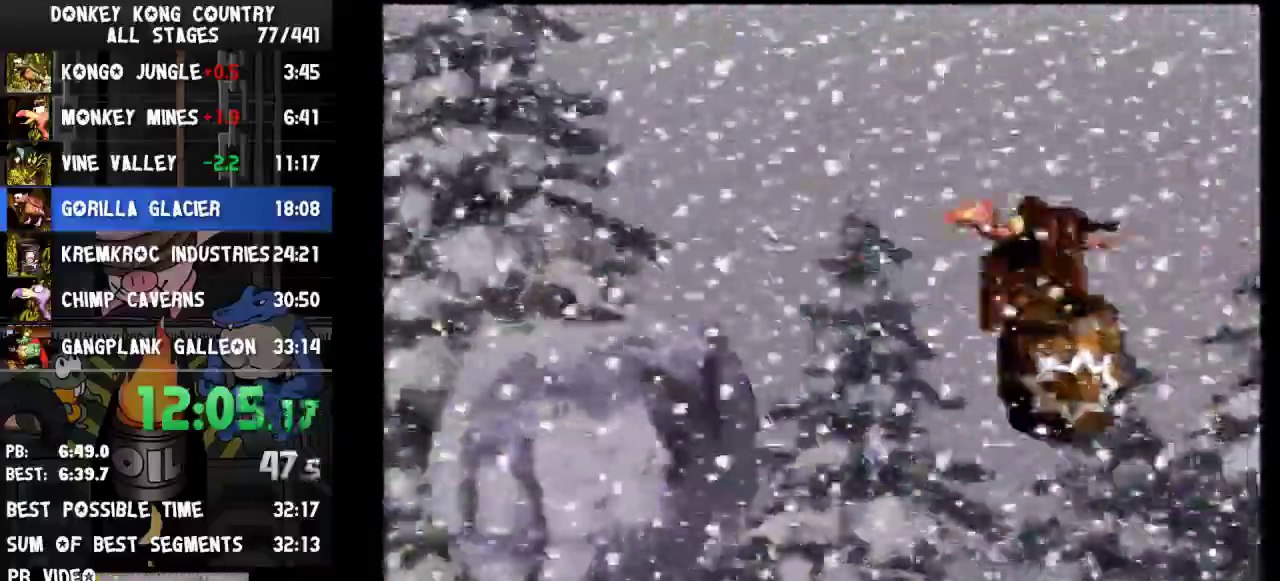
{"buttons": ["DPAD_DOWN"], "events": [[200, "B", "up"], [200, "Y", "up"], [267, "DPAD_DOWN", "down"], [267, "DPAD_RIGHT", "up"]]}
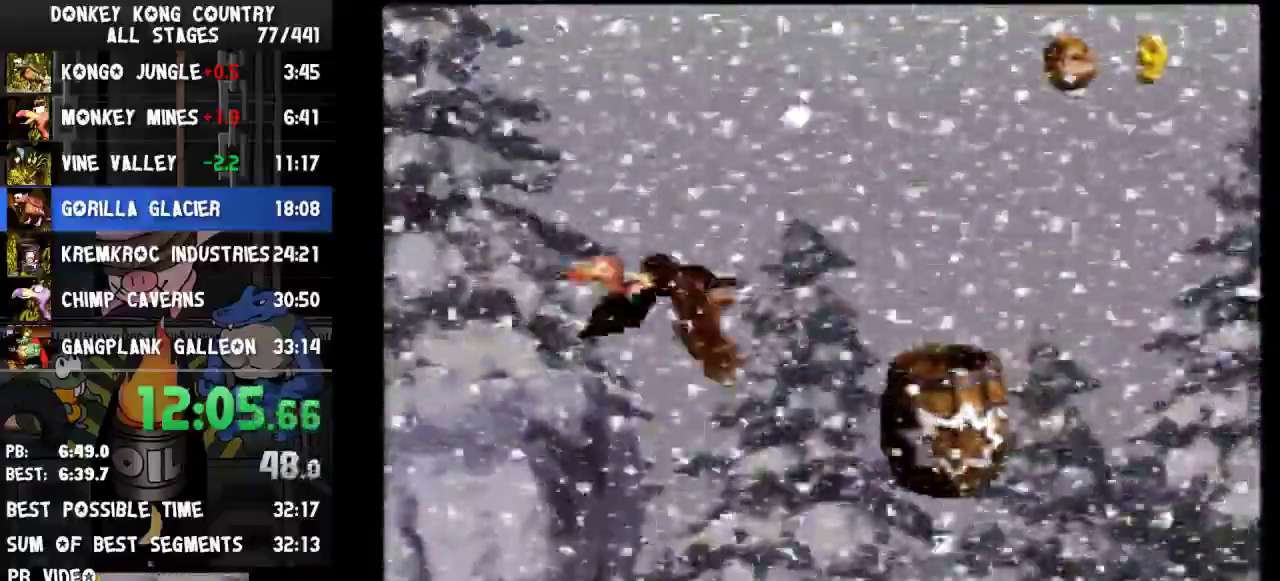
{"buttons": ["B"], "events": [[67, "DPAD_DOWN", "up"], [300, "B", "down"], [367, "B", "up"], [467, "B", "down"]]}
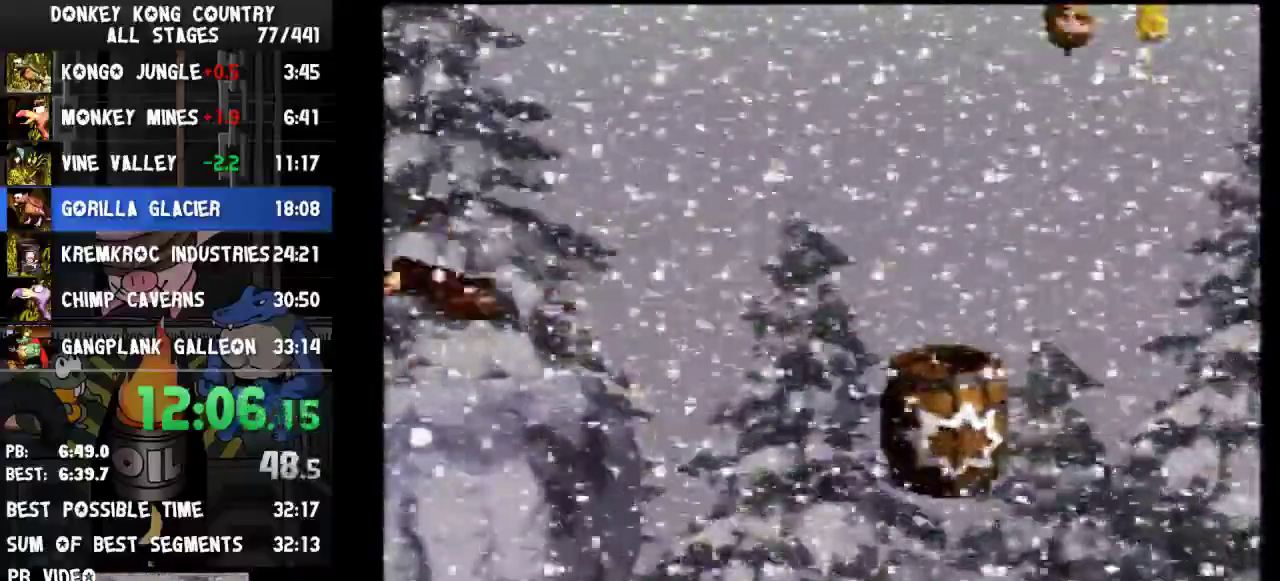
{"buttons": ["B"], "events": [[67, "B", "up"], [133, "B", "down"], [200, "B", "up"], [267, "B", "down"], [367, "B", "up"], [433, "B", "down"]]}
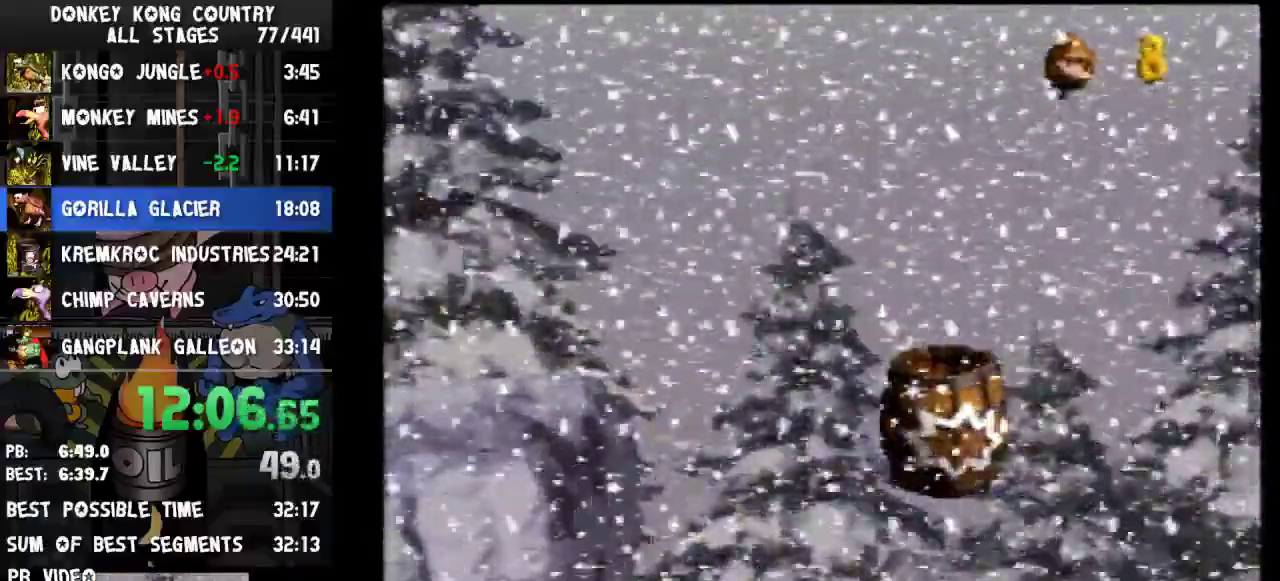
{"buttons": [], "events": [[33, "B", "up"], [67, "B", "down"], [200, "B", "up"], [300, "B", "down"], [467, "B", "up"]]}